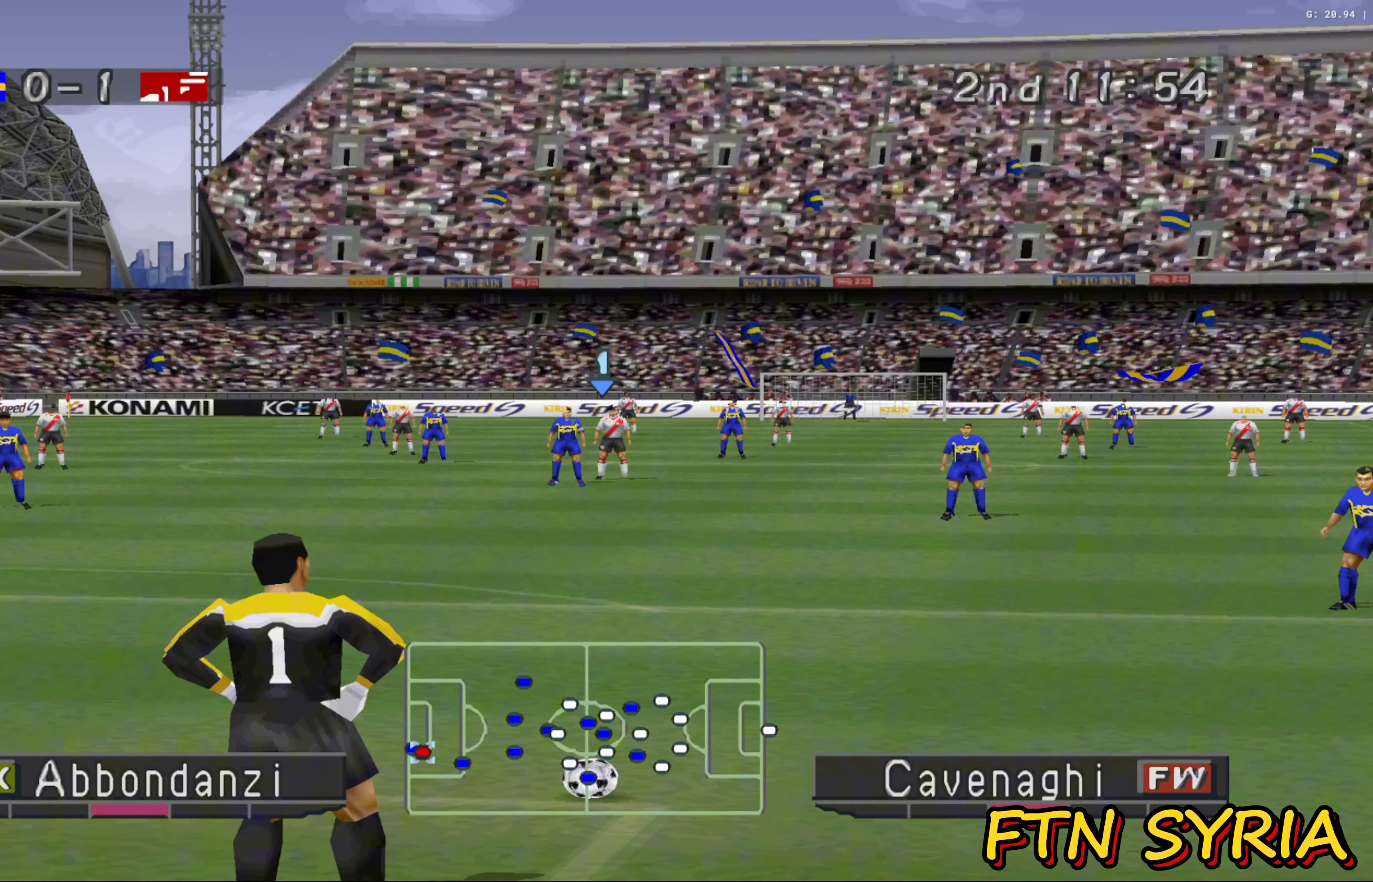
Gameplay with a controller (PlayStation layout); each line is a JSON object with the inputs held at the frame after it. "events" lists button and stick changes between this image and that frame as [ms after this image, input, new state], when the widget could be followed in between. Not read: right_stick.
{"buttons": ["R1"], "left_stick": "center", "events": [[217, "R1", "down"]]}
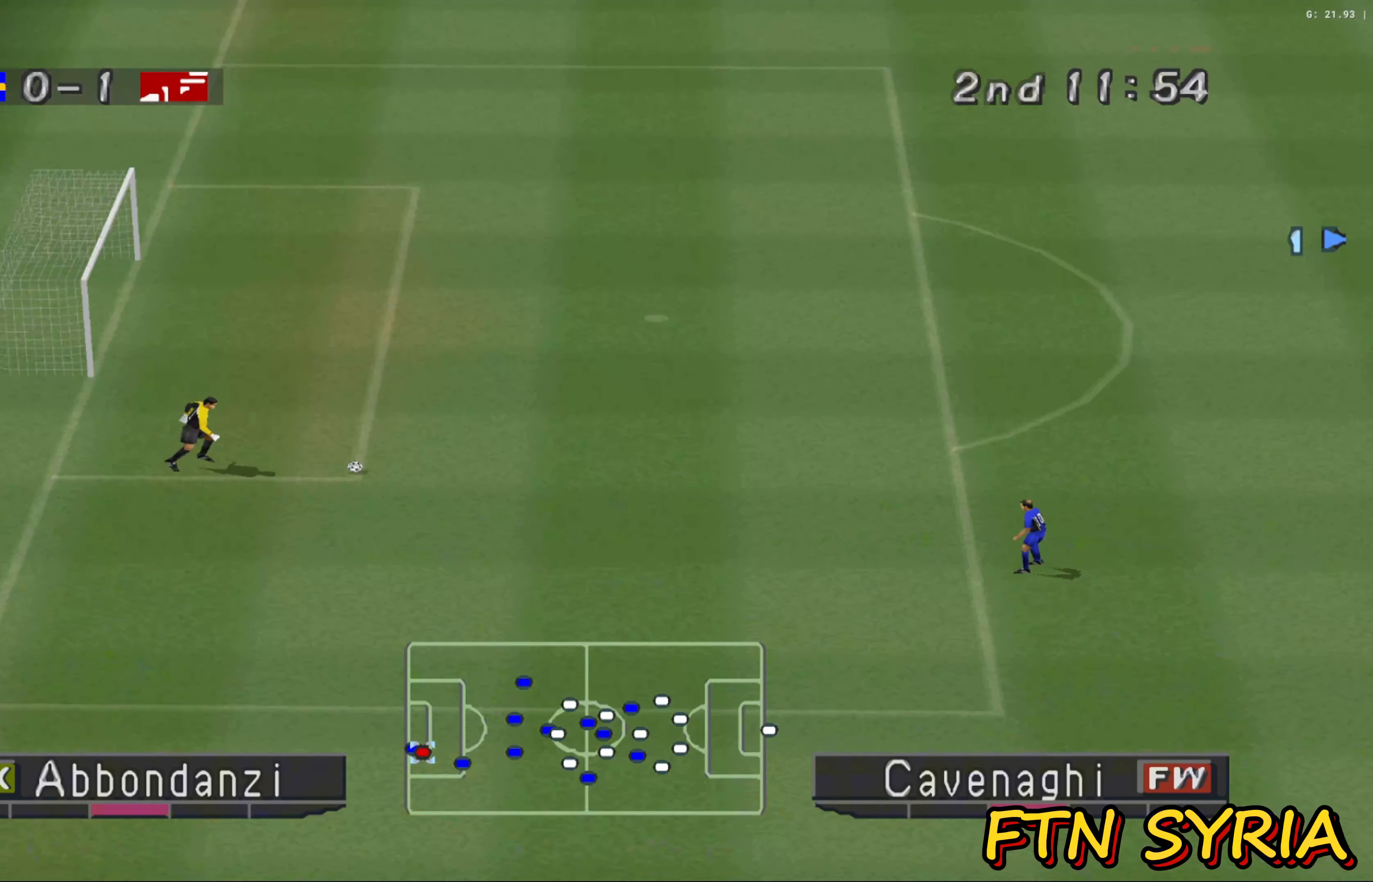
{"buttons": ["CROSS", "R1"], "left_stick": "left", "events": [[133, "left_stick", "left"], [450, "CROSS", "down"]]}
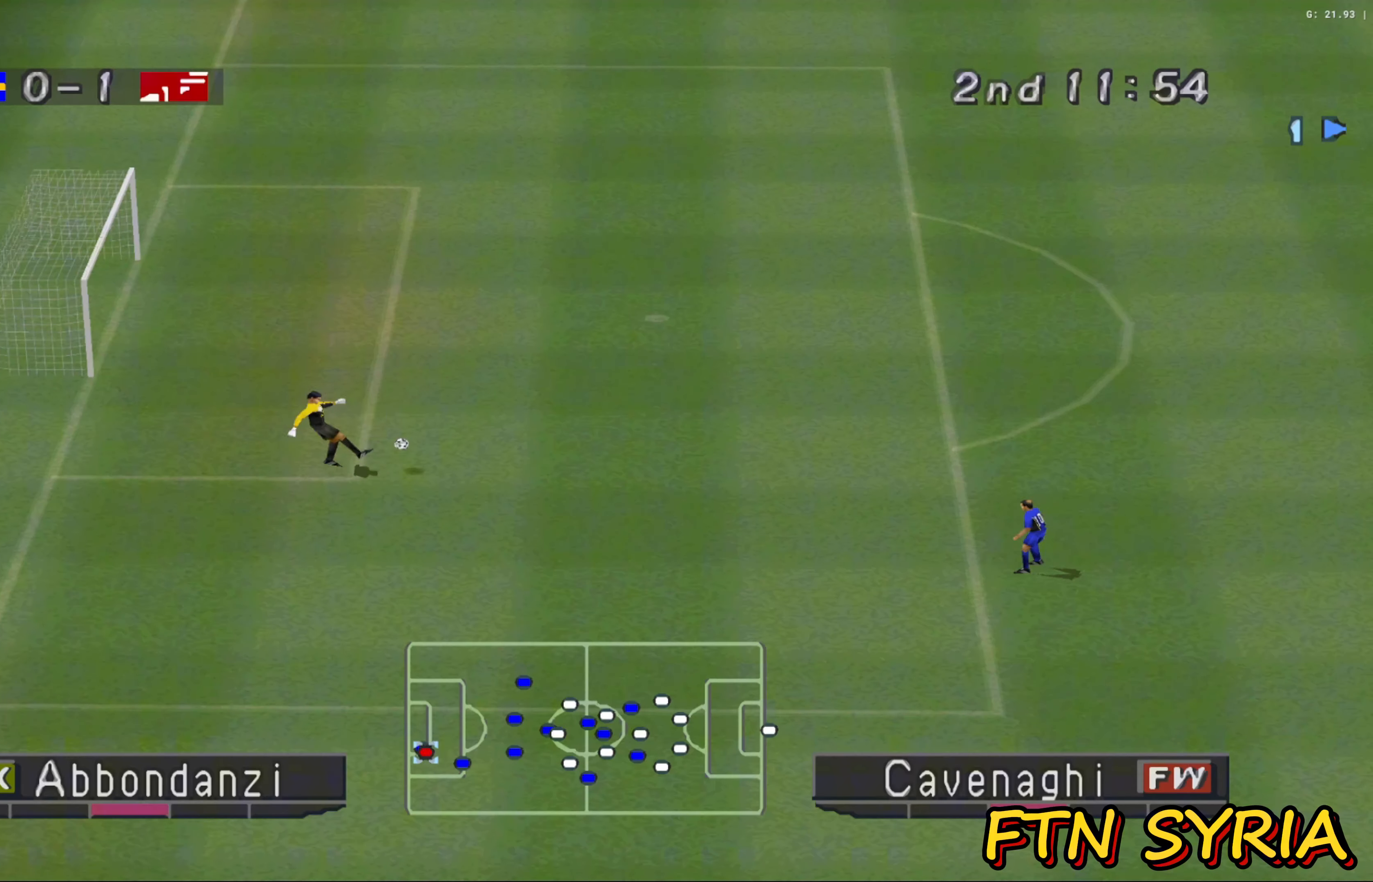
{"buttons": ["R1"], "left_stick": "center", "events": [[133, "CROSS", "up"], [417, "left_stick", "center"]]}
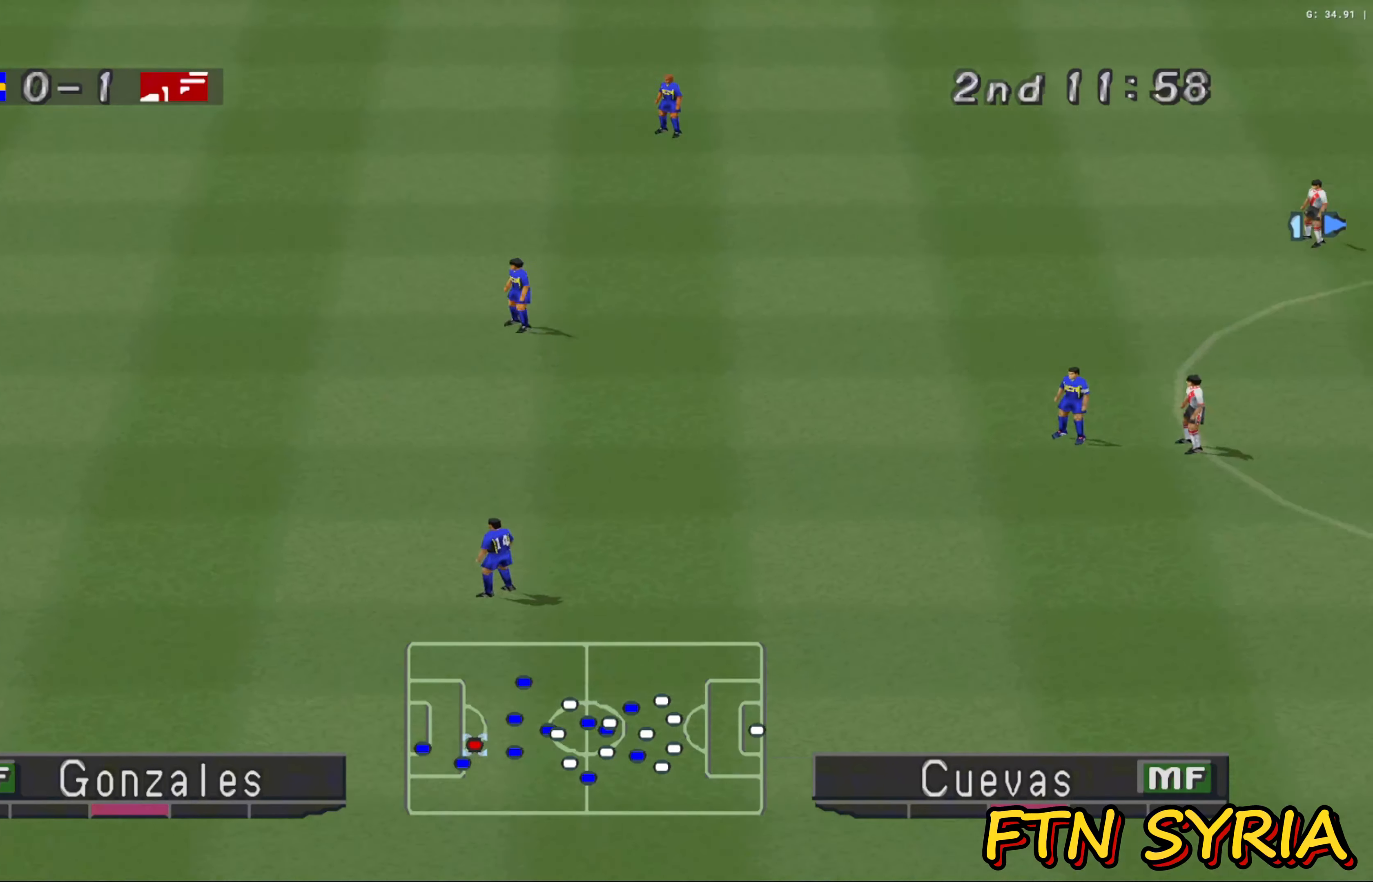
{"buttons": ["R1"], "left_stick": "left", "events": [[233, "left_stick", "left"]]}
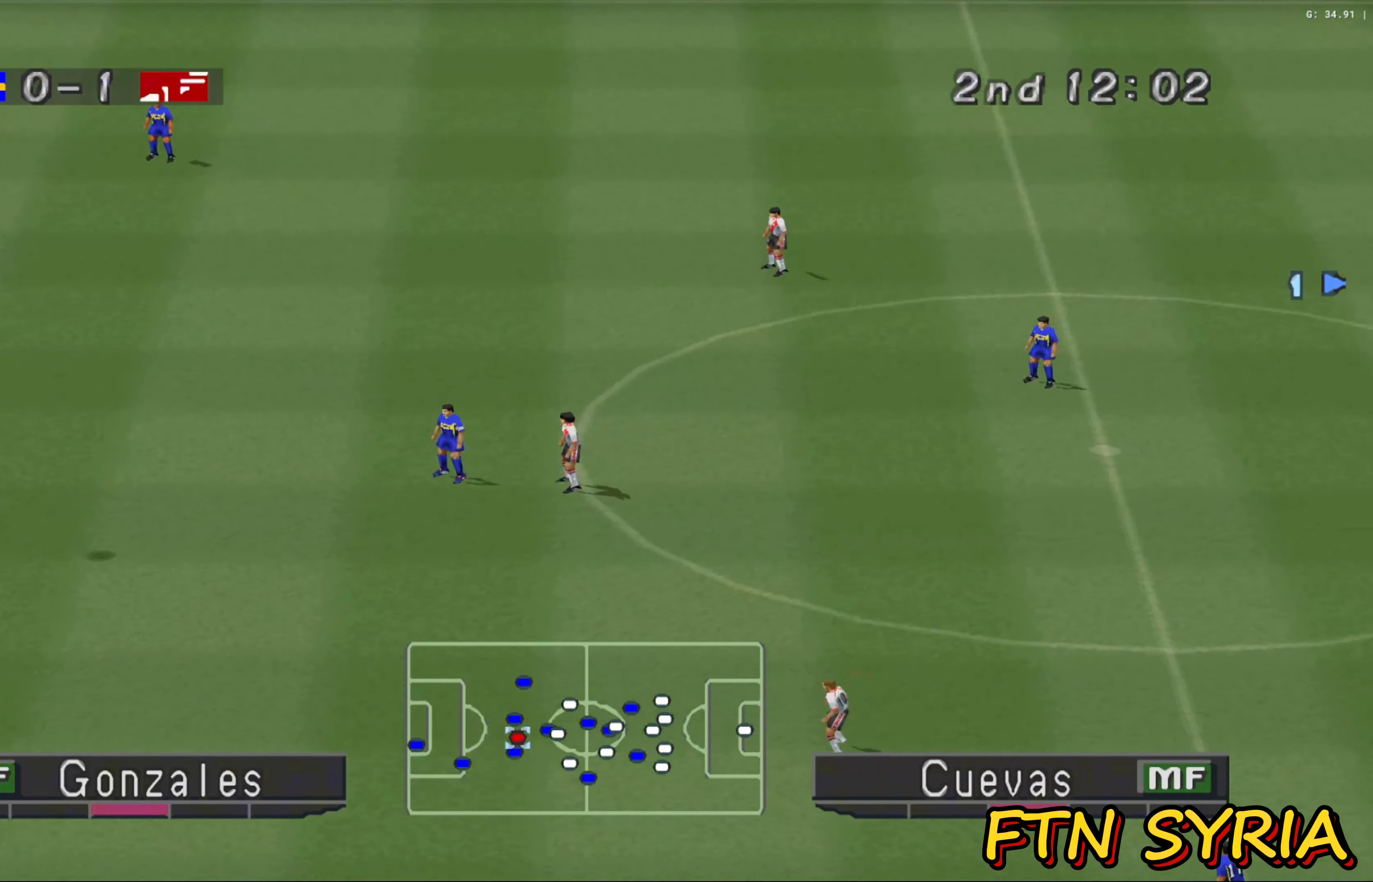
{"buttons": ["R1"], "left_stick": "up-left", "events": [[150, "CROSS", "down"], [283, "CROSS", "up"], [367, "CROSS", "down"], [433, "left_stick", "up-left"], [467, "CROSS", "up"]]}
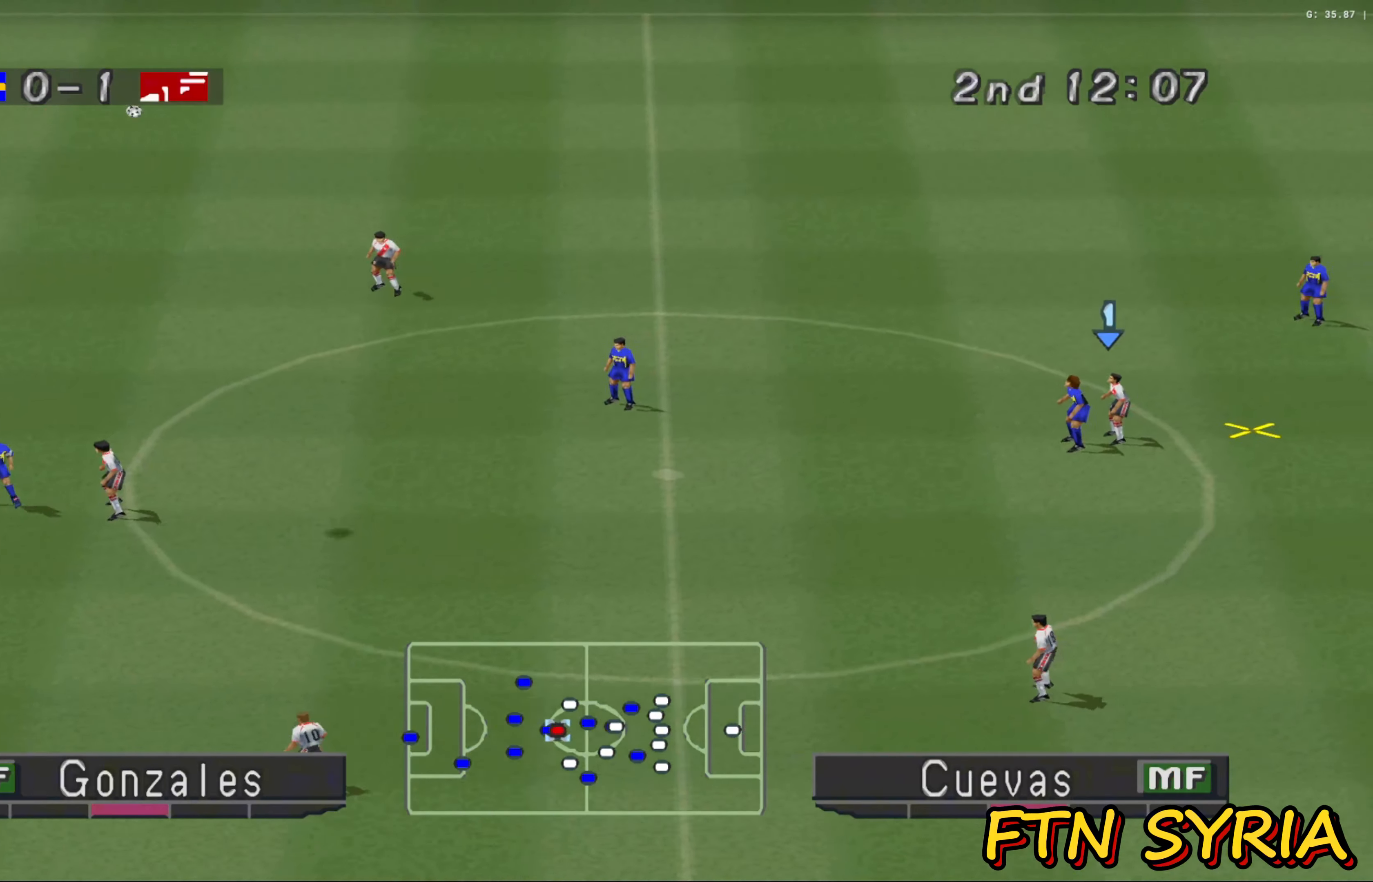
{"buttons": ["CROSS", "R1"], "left_stick": "up-left", "events": [[67, "CROSS", "down"], [167, "CROSS", "up"], [250, "CROSS", "down"], [317, "CROSS", "up"], [400, "CROSS", "down"]]}
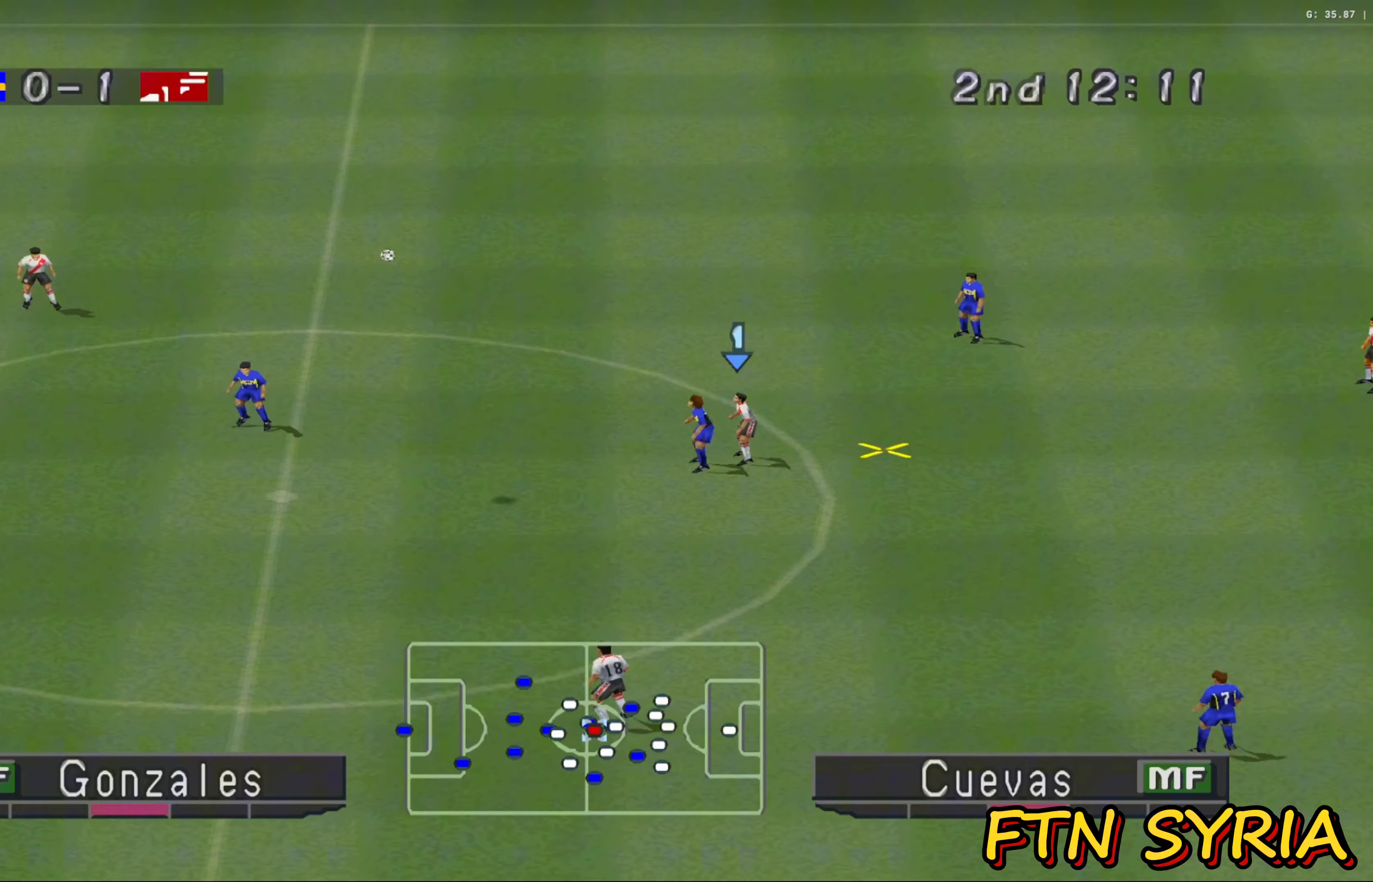
{"buttons": ["CROSS", "R1"], "left_stick": "up-left", "events": []}
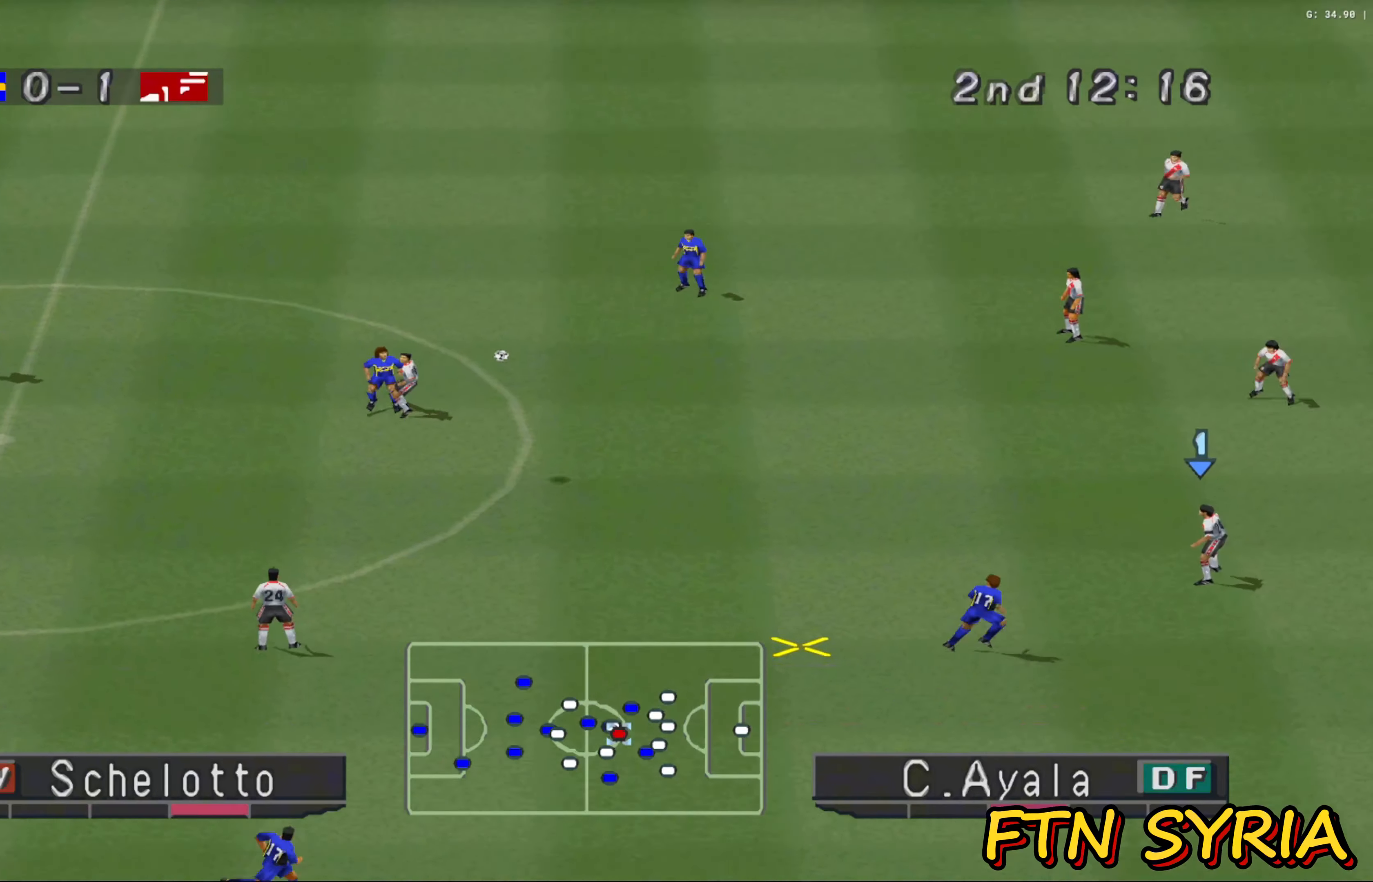
{"buttons": ["CROSS", "SQUARE", "R1"], "left_stick": "down", "events": [[50, "left_stick", "left"], [133, "CROSS", "up"], [233, "left_stick", "down"], [467, "CROSS", "down"], [500, "SQUARE", "down"]]}
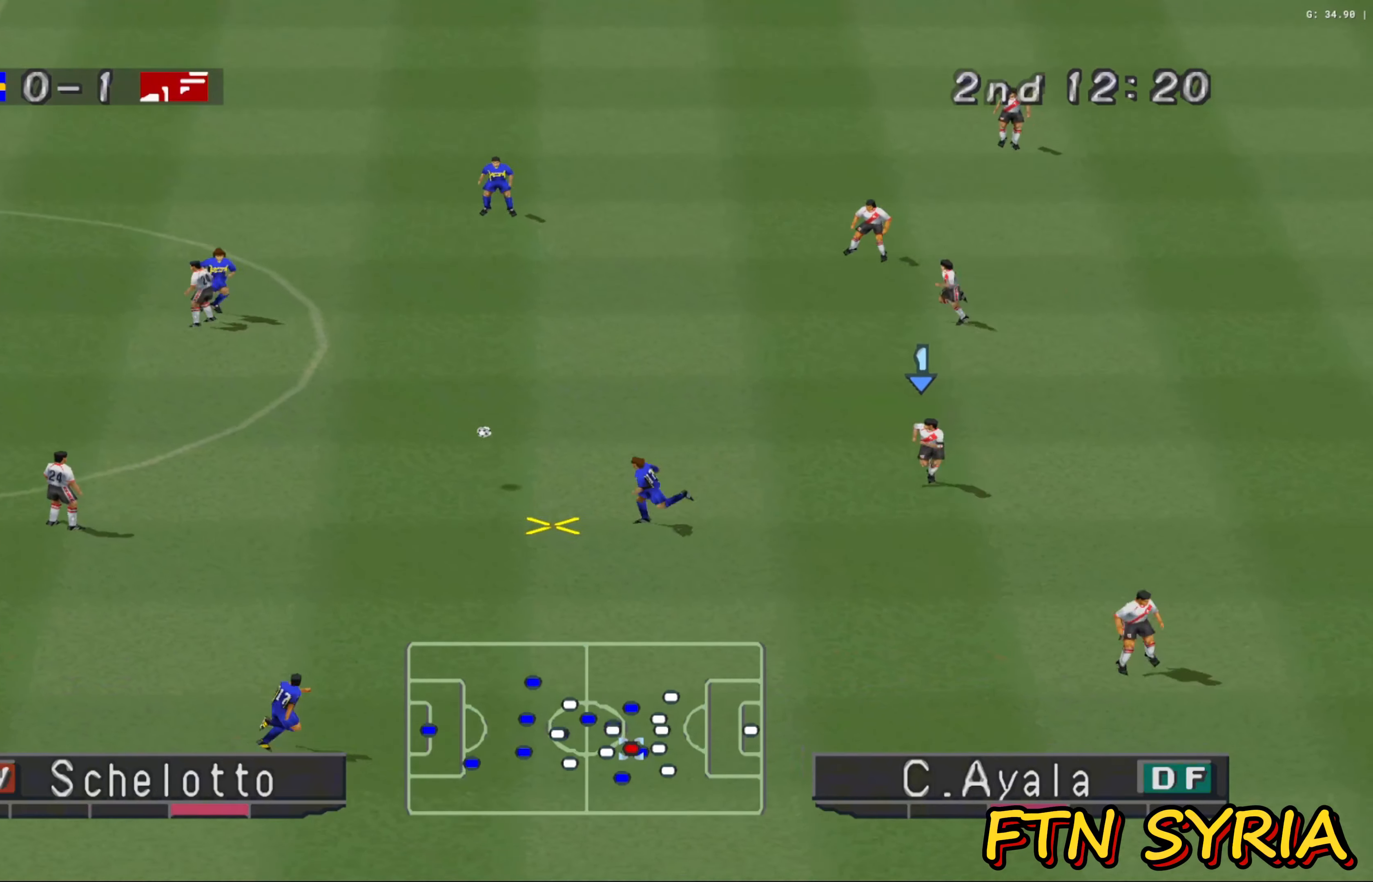
{"buttons": ["CROSS", "SQUARE", "R1"], "left_stick": "down", "events": []}
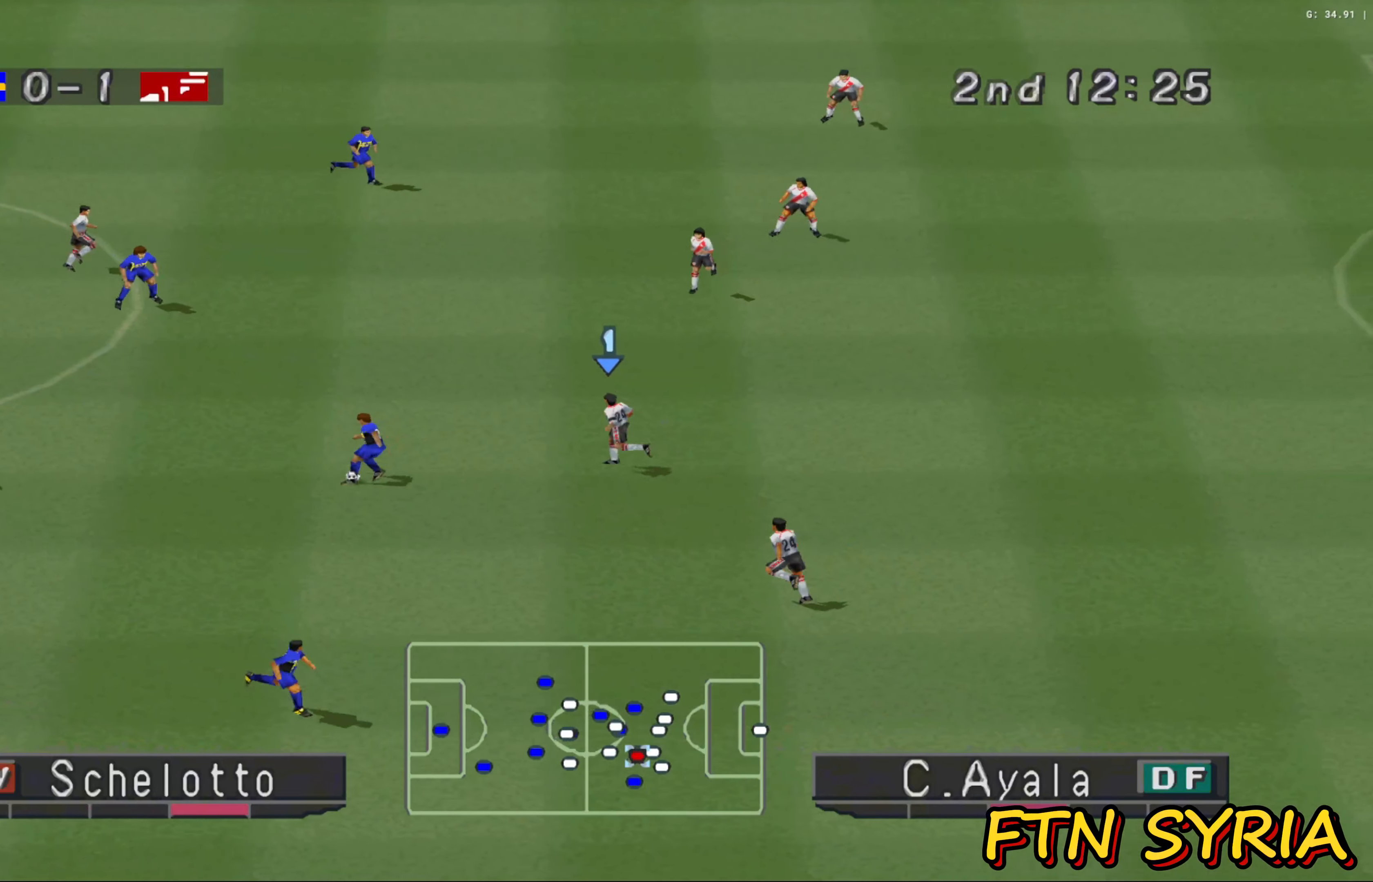
{"buttons": ["CROSS", "SQUARE", "R1"], "left_stick": "down-left", "events": [[217, "left_stick", "down-left"]]}
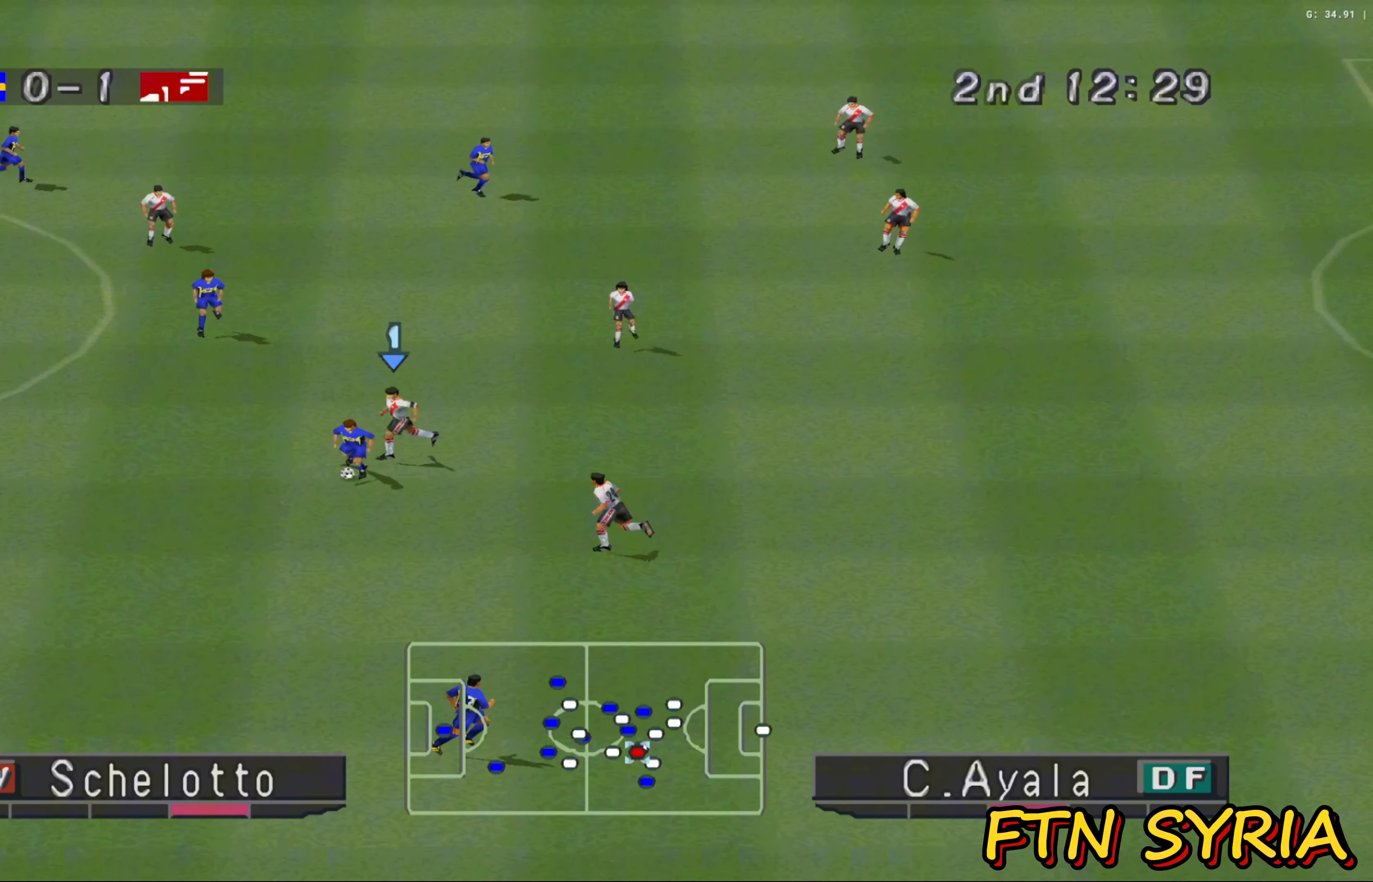
{"buttons": ["CROSS", "SQUARE", "R1"], "left_stick": "down-left", "events": []}
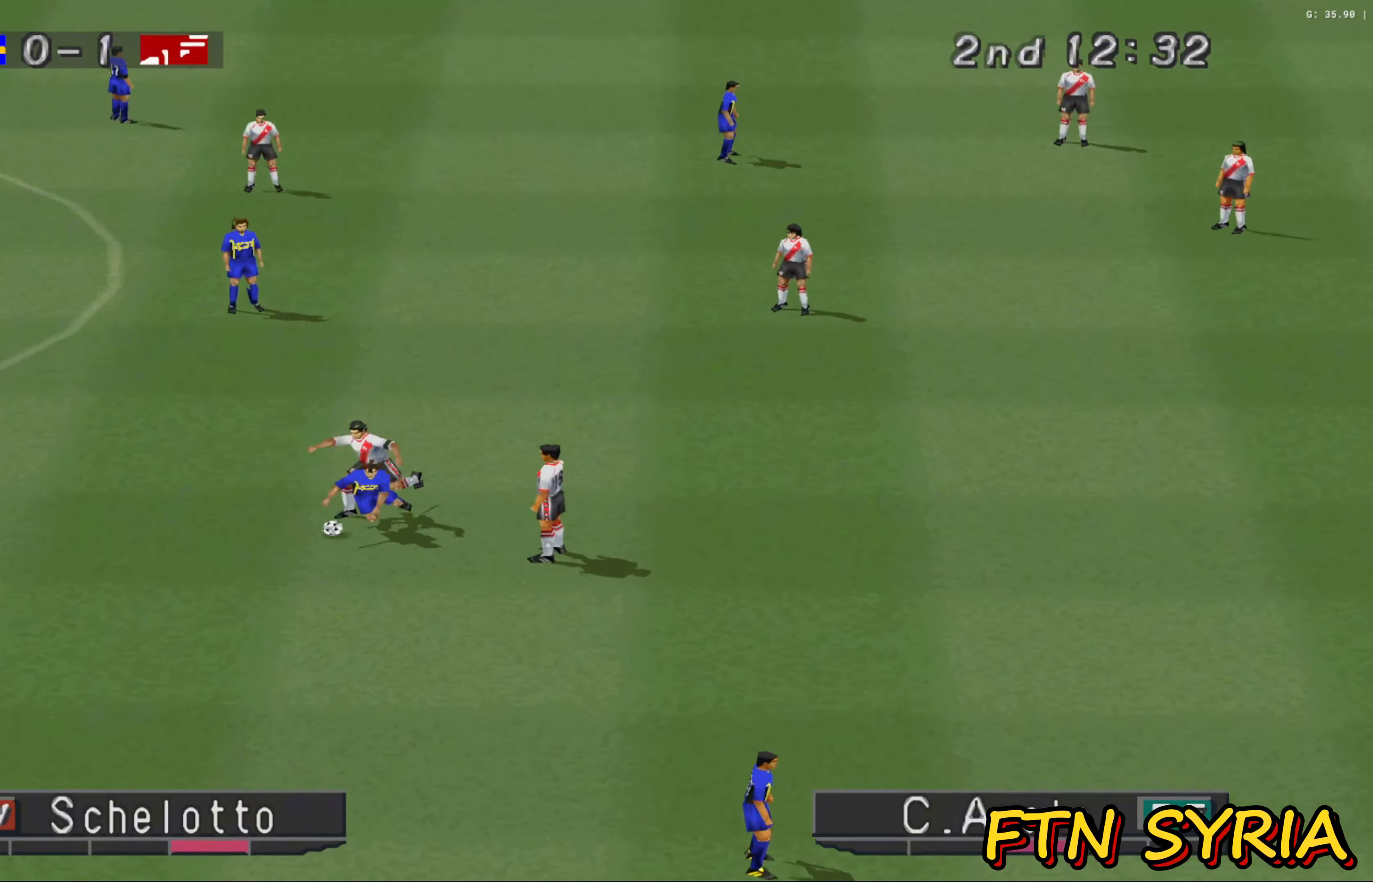
{"buttons": ["R1"], "left_stick": "down-left", "events": [[333, "SQUARE", "up"], [350, "CROSS", "up"]]}
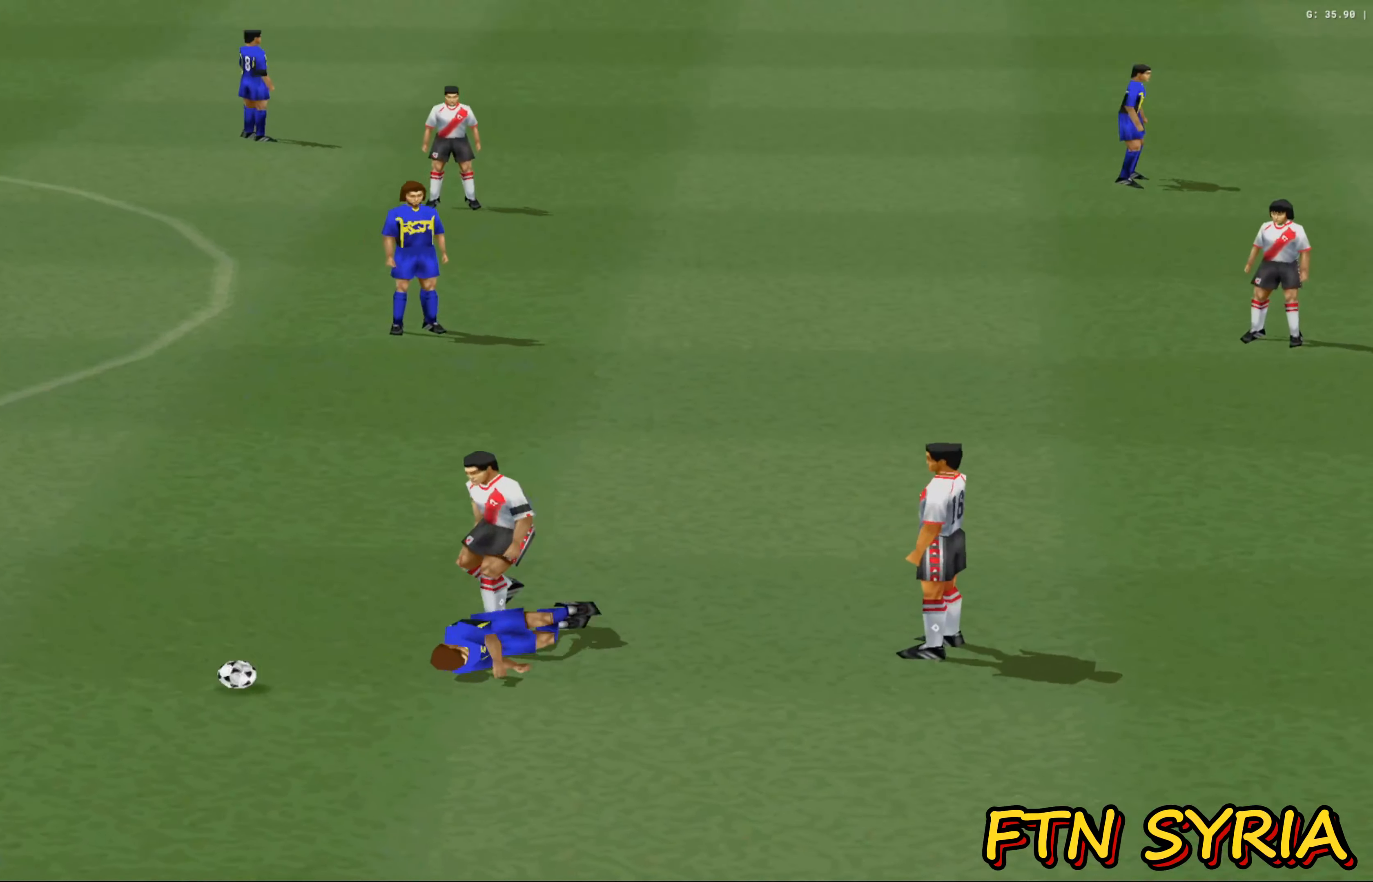
{"buttons": [], "left_stick": "center", "events": [[67, "R1", "up"], [100, "left_stick", "left"], [217, "left_stick", "center"]]}
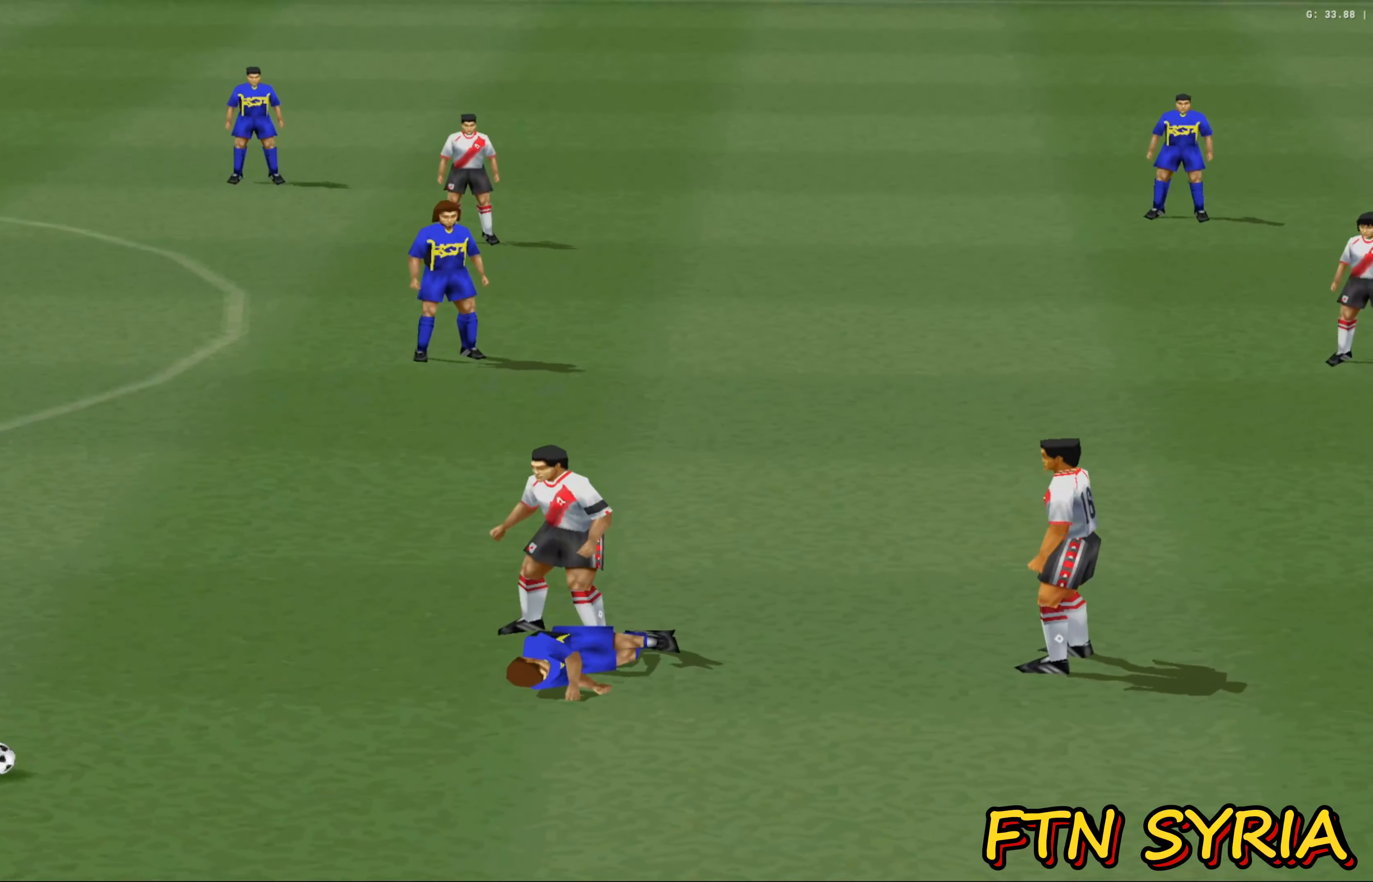
{"buttons": [], "left_stick": "center", "events": [[333, "CIRCLE", "down"], [467, "CIRCLE", "up"]]}
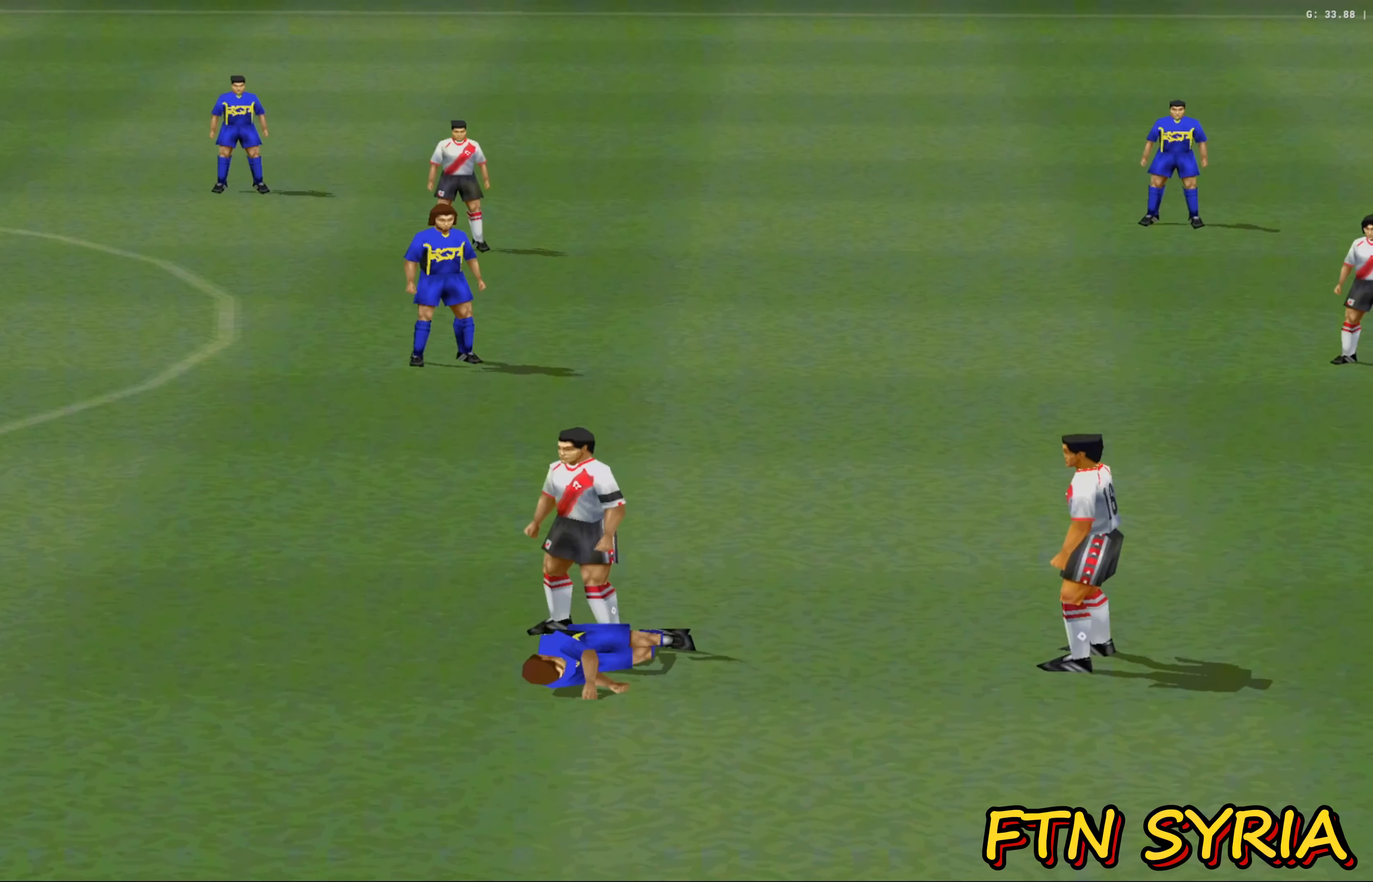
{"buttons": [], "left_stick": "center", "events": []}
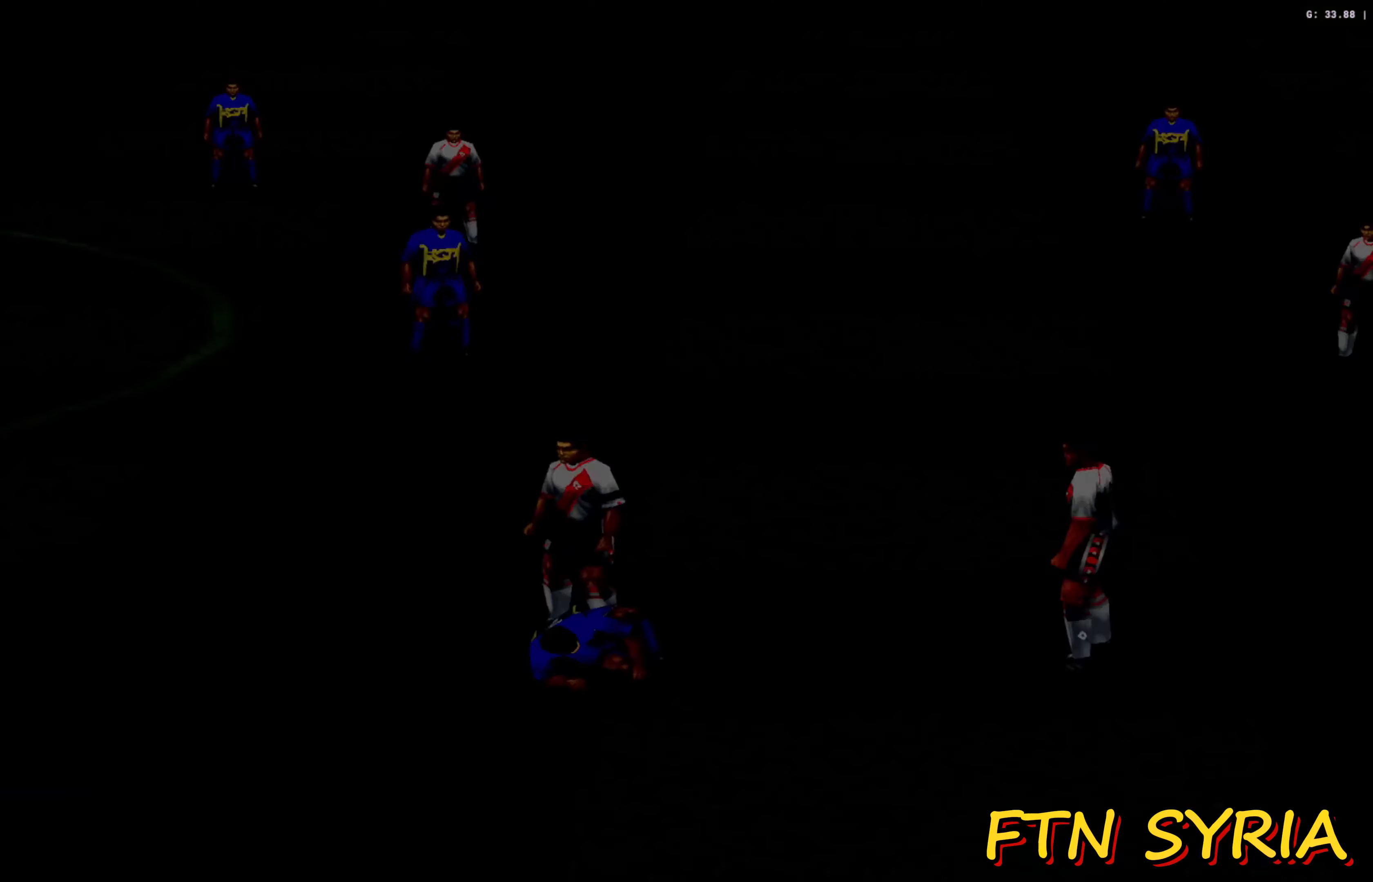
{"buttons": [], "left_stick": "center", "events": []}
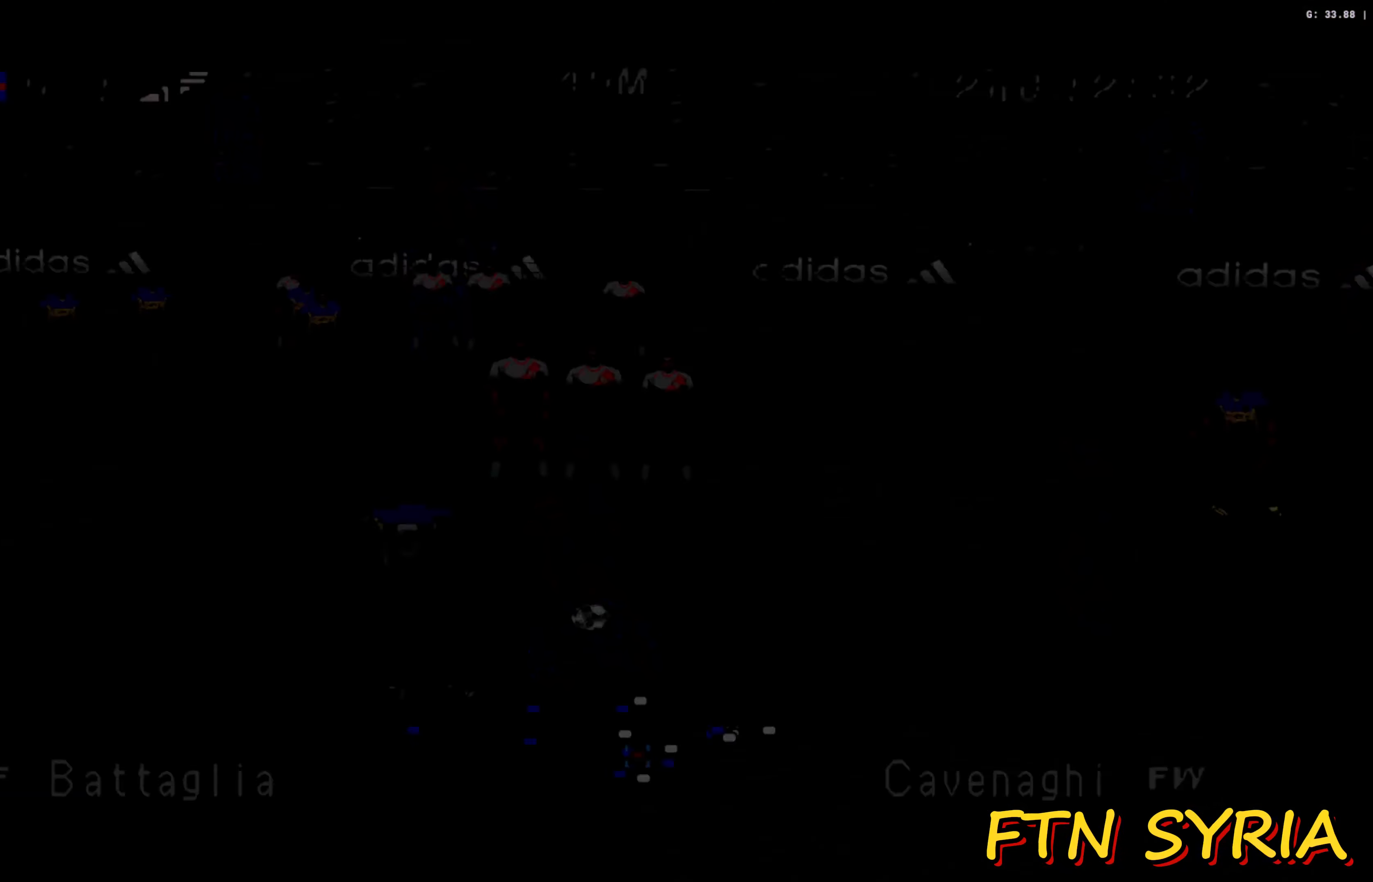
{"buttons": [], "left_stick": "center", "events": []}
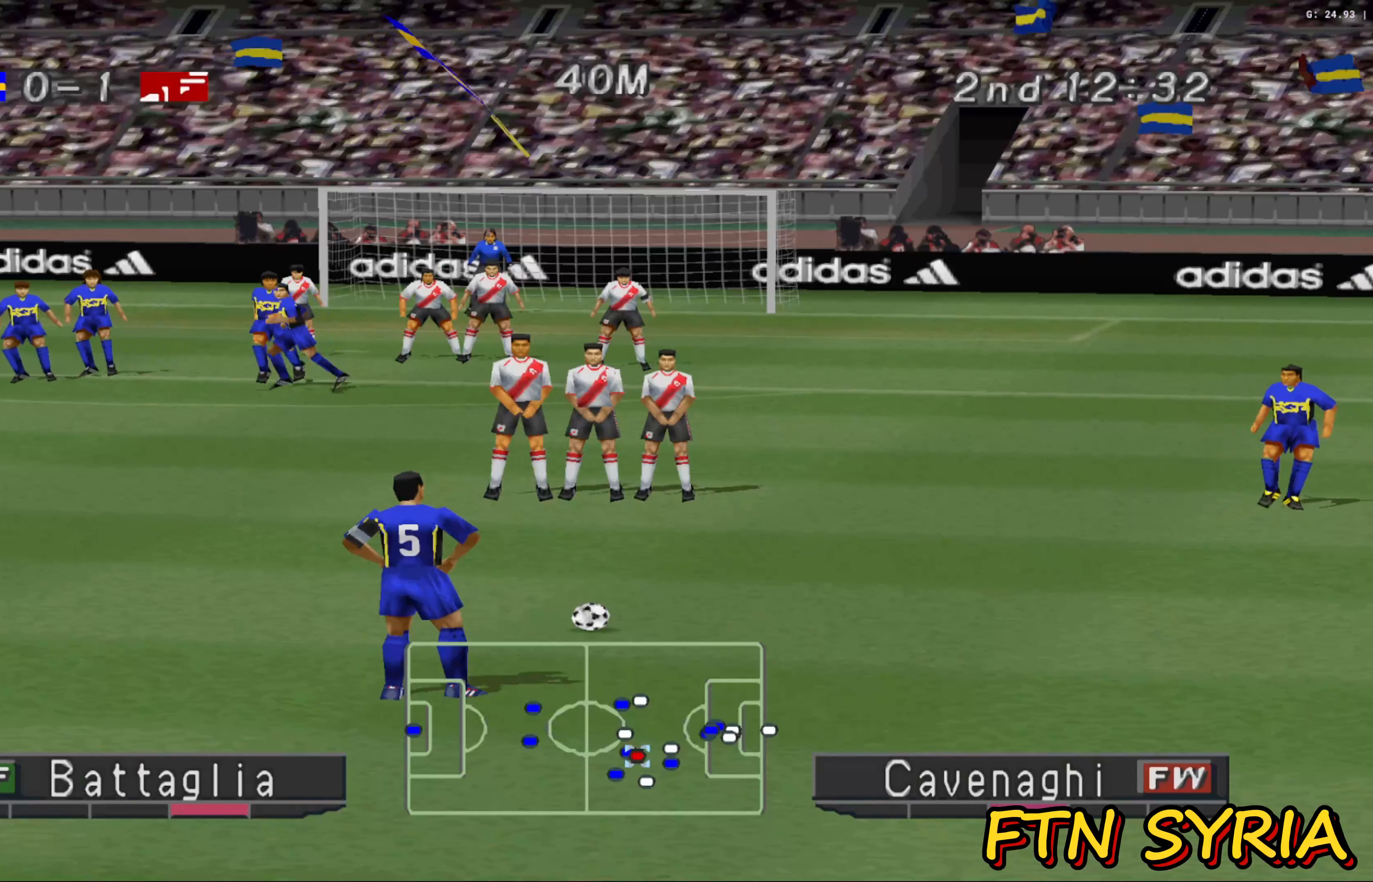
{"buttons": [], "left_stick": "center", "events": []}
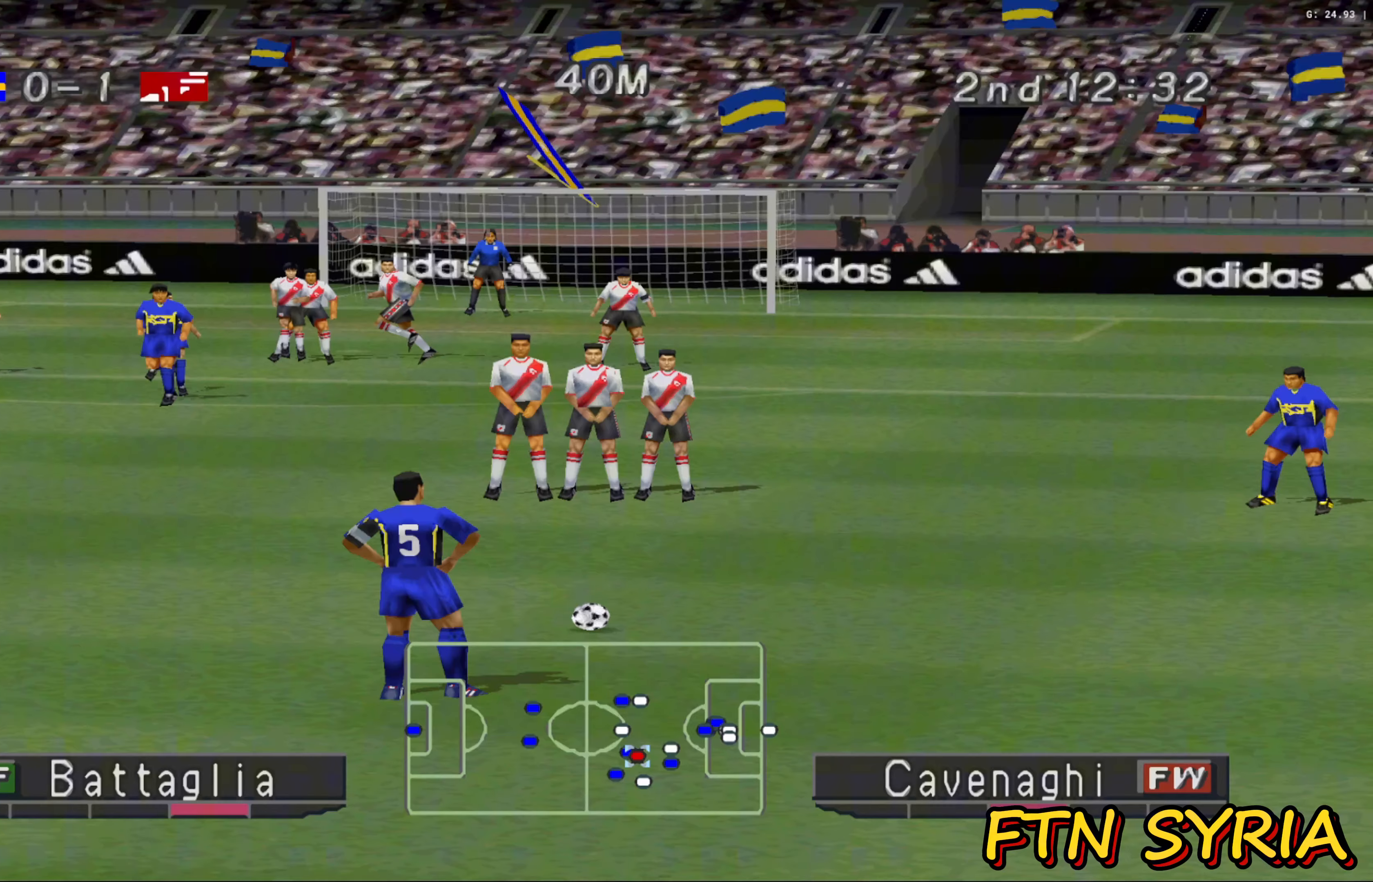
{"buttons": [], "left_stick": "center", "events": []}
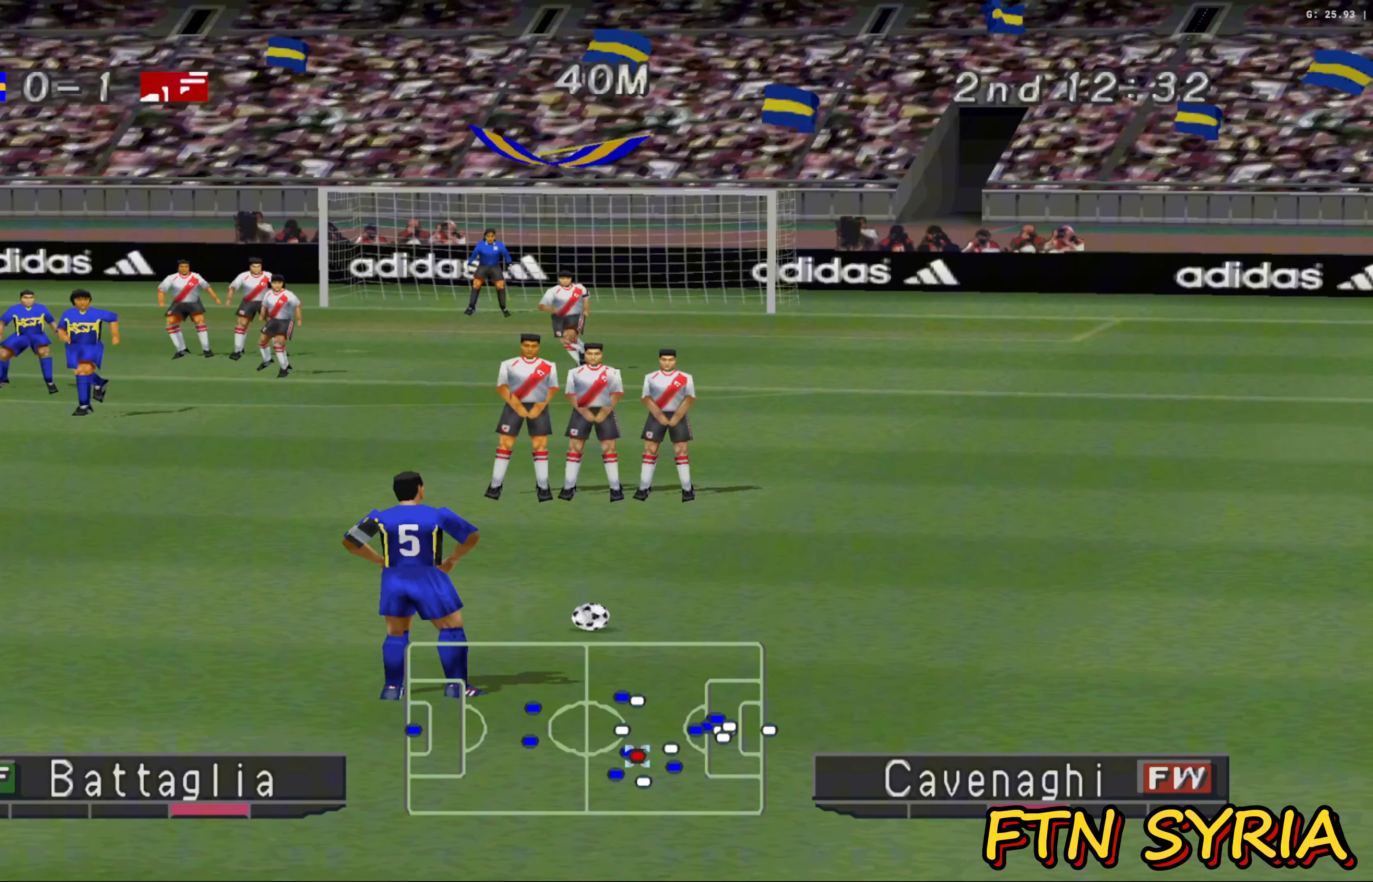
{"buttons": [], "left_stick": "center", "events": []}
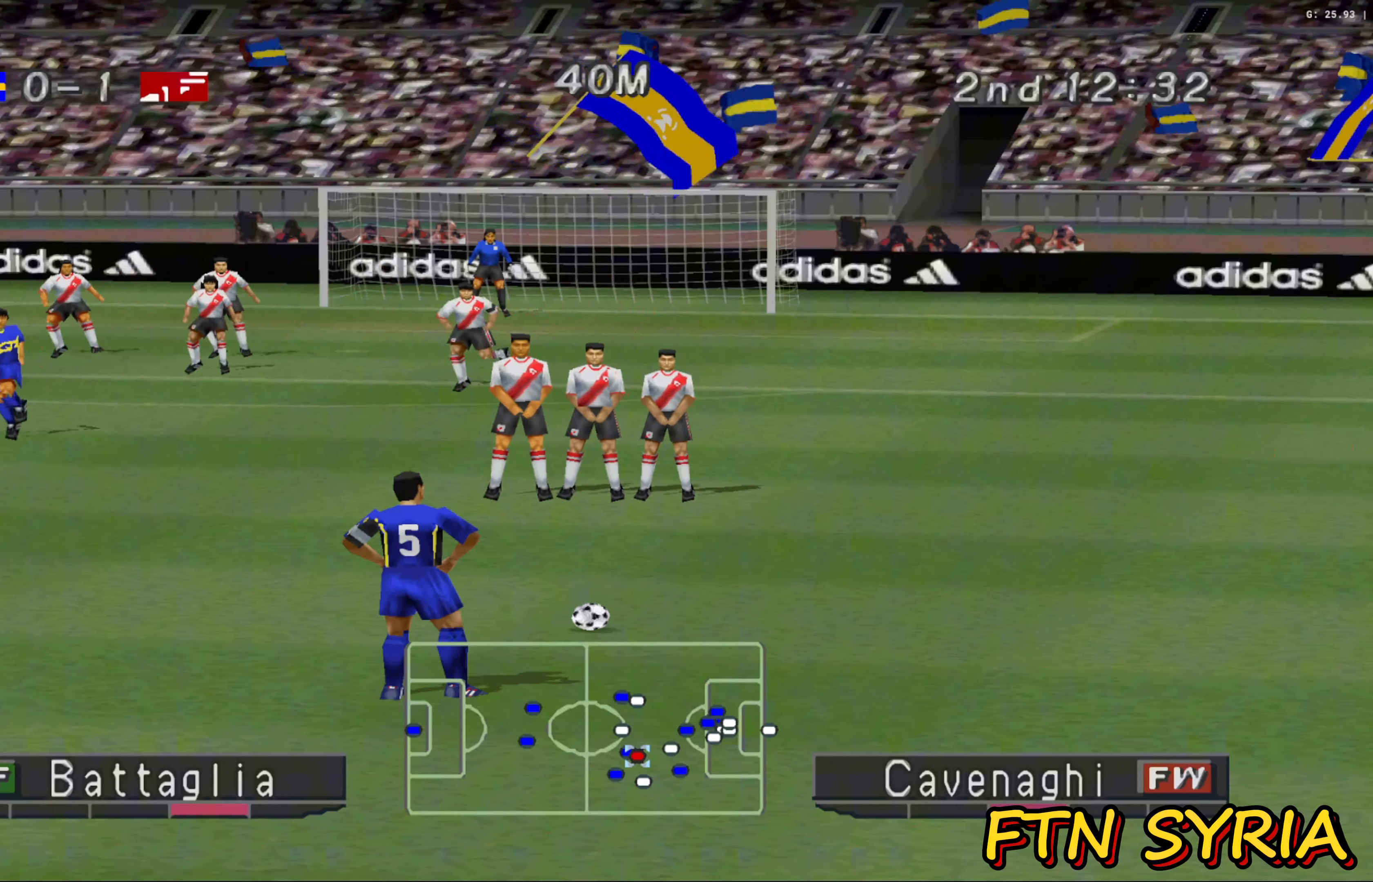
{"buttons": [], "left_stick": "center", "events": []}
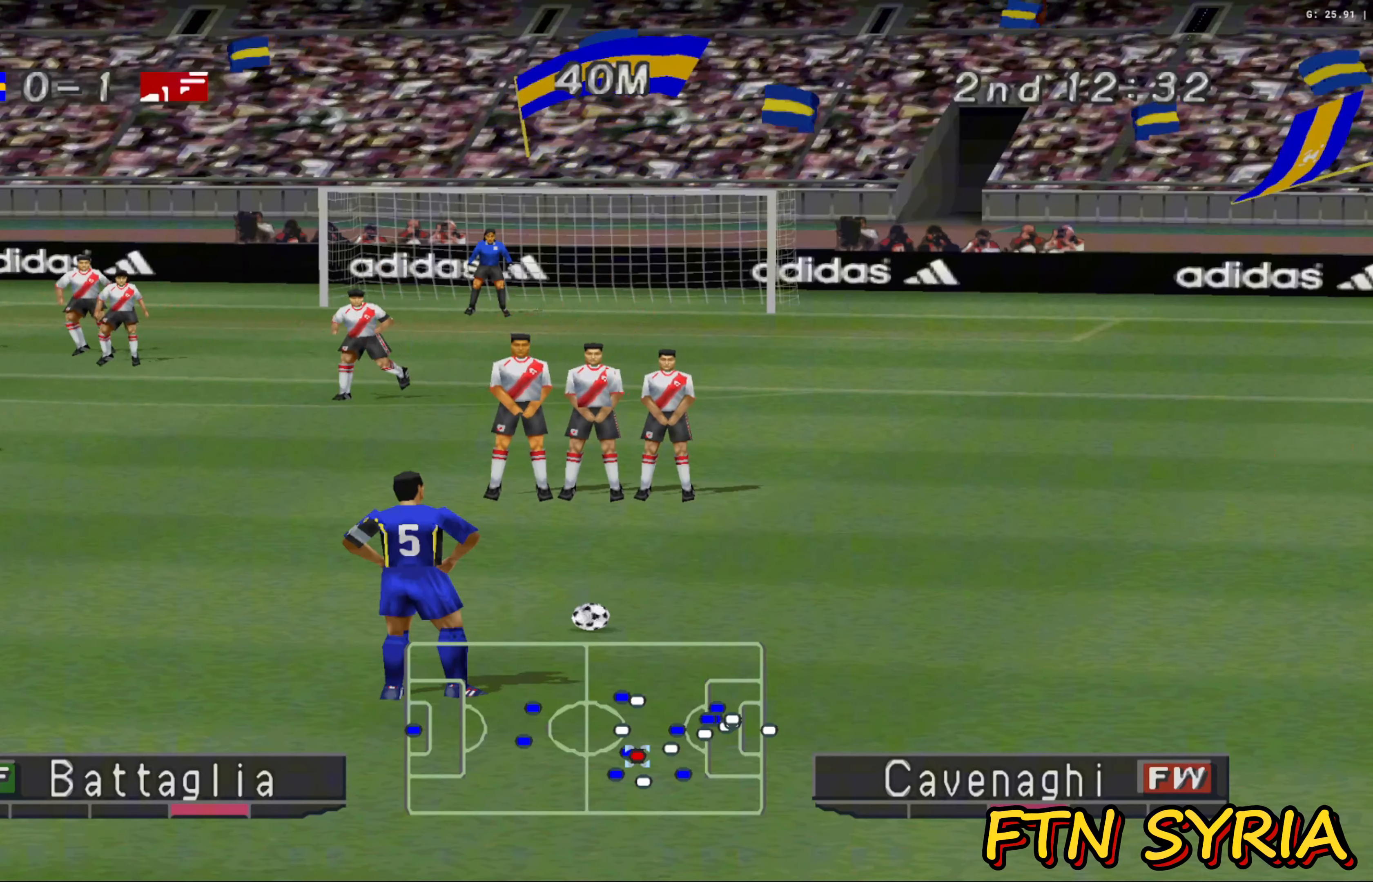
{"buttons": [], "left_stick": "left", "events": [[367, "left_stick", "left"]]}
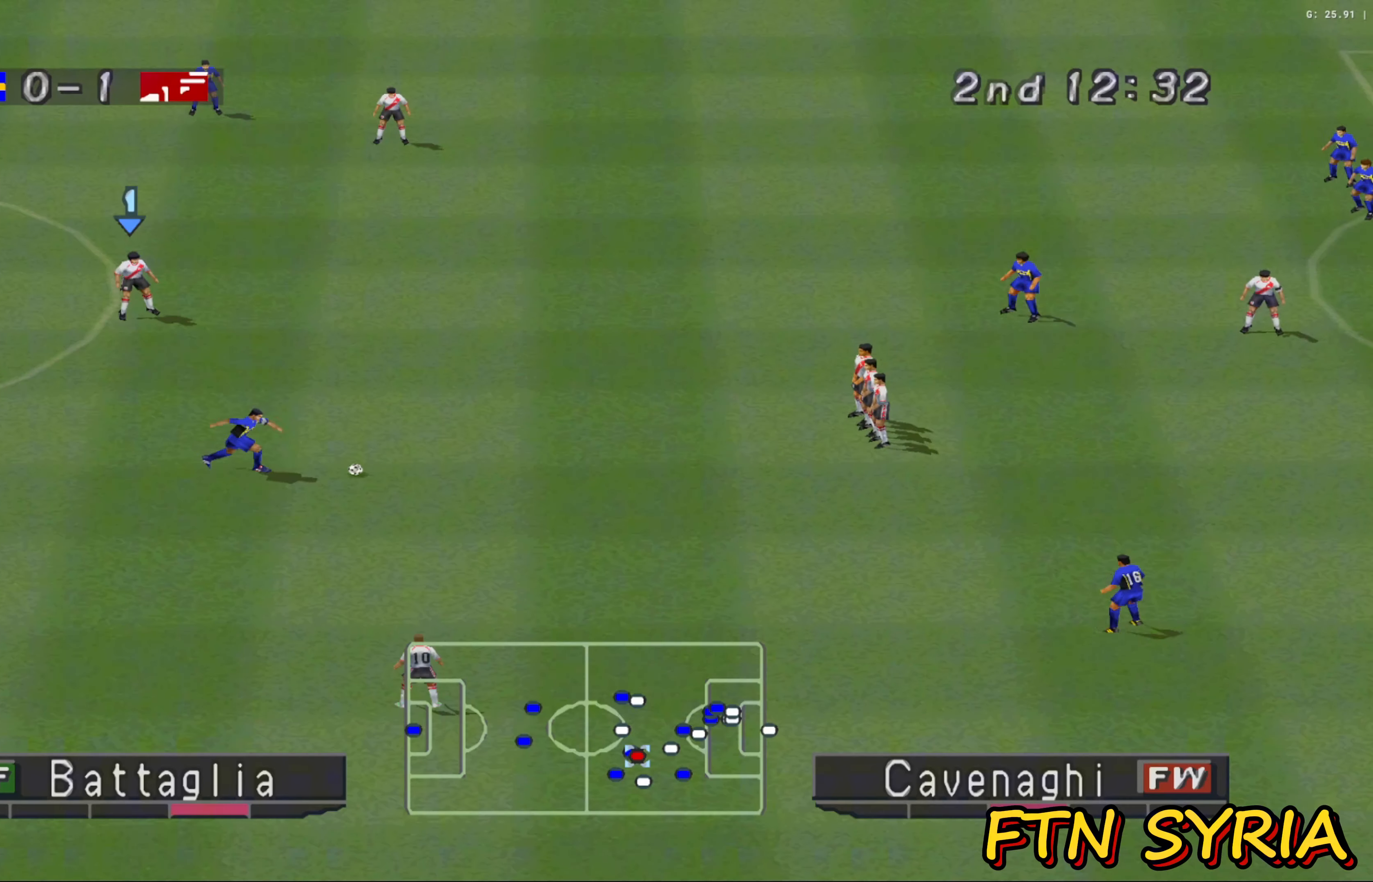
{"buttons": ["CROSS", "R1"], "left_stick": "left", "events": [[217, "R1", "down"], [467, "CROSS", "down"]]}
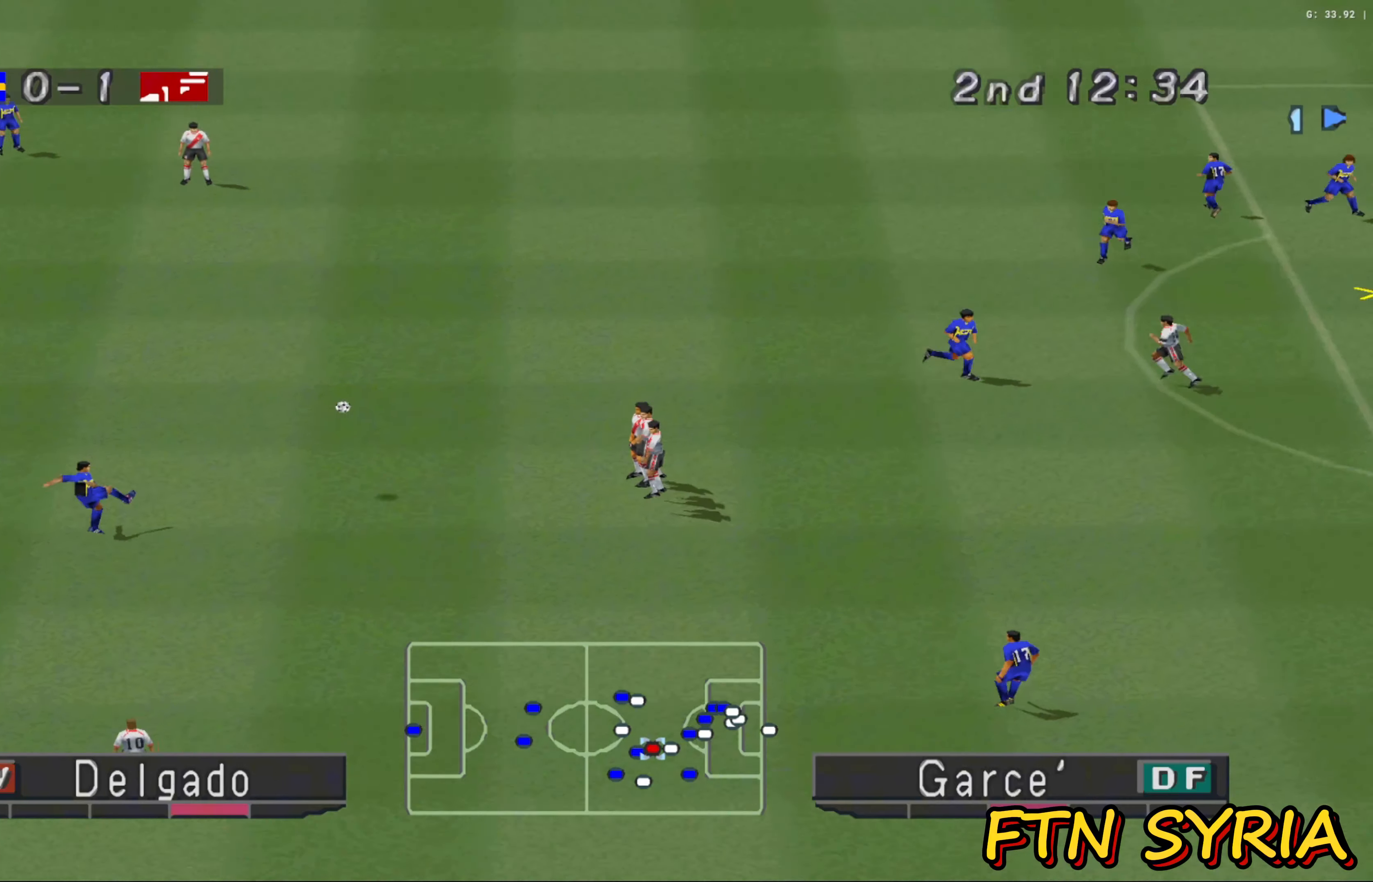
{"buttons": ["CROSS", "R1"], "left_stick": "left", "events": [[33, "CROSS", "up"], [150, "CROSS", "down"], [233, "CROSS", "up"], [317, "CROSS", "down"], [400, "CROSS", "up"], [450, "CROSS", "down"]]}
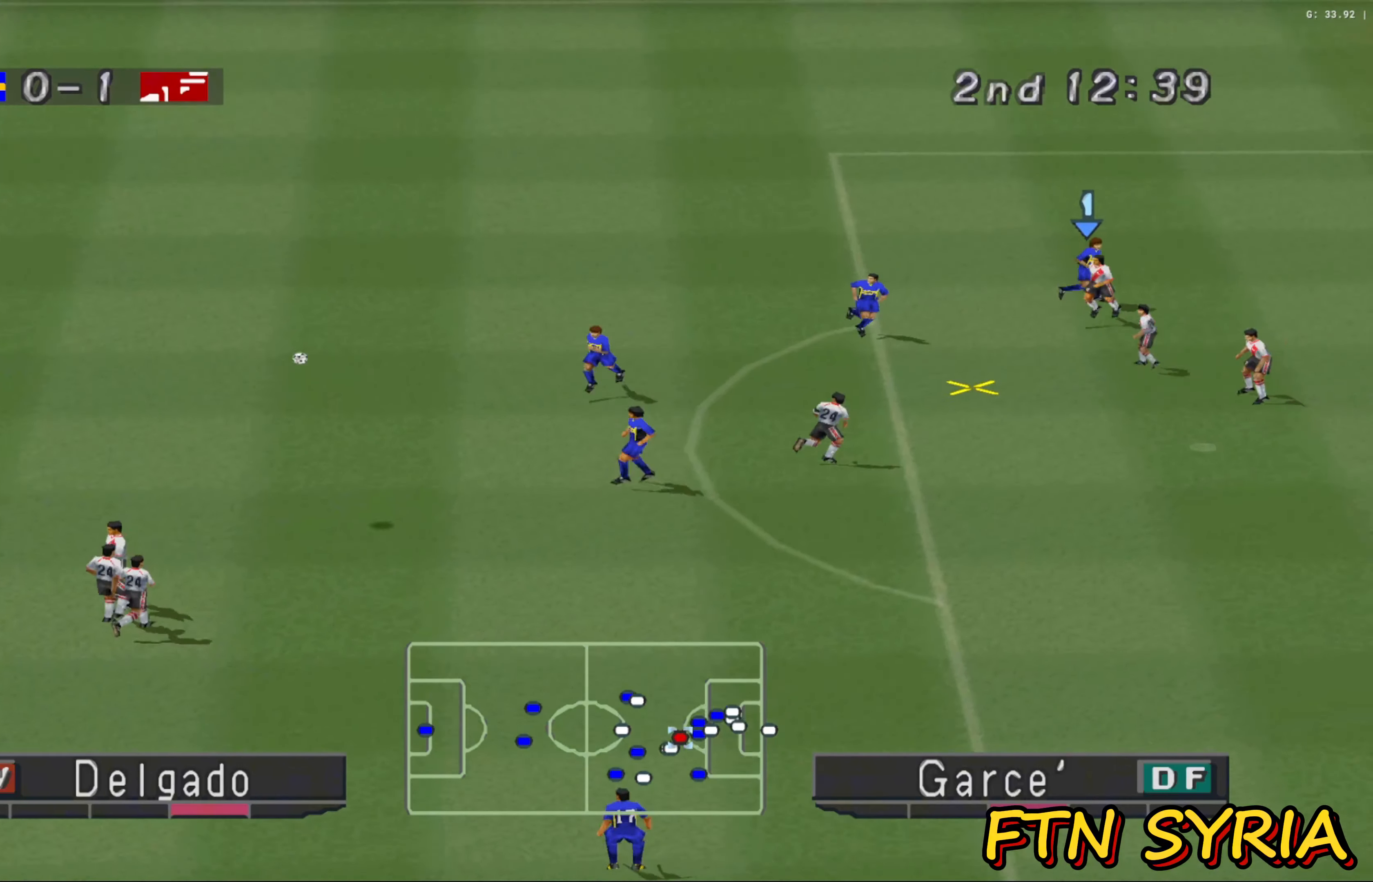
{"buttons": ["CROSS", "R1"], "left_stick": "left", "events": [[67, "CROSS", "up"], [133, "CROSS", "down"], [233, "CROSS", "up"], [317, "CROSS", "down"], [400, "CROSS", "up"], [500, "CROSS", "down"]]}
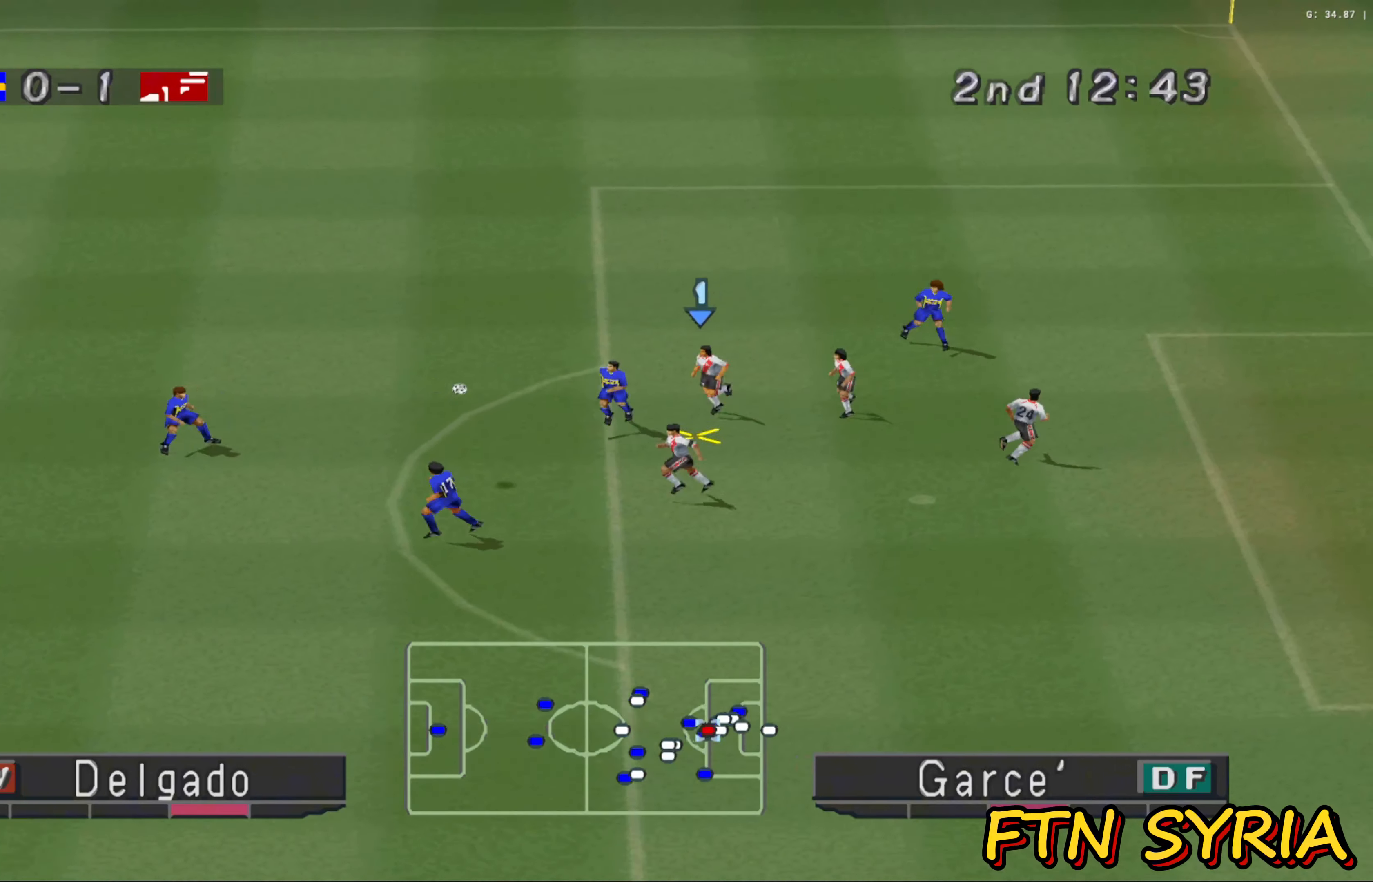
{"buttons": ["CROSS", "R1"], "left_stick": "left", "events": [[67, "CROSS", "up"], [150, "CROSS", "down"]]}
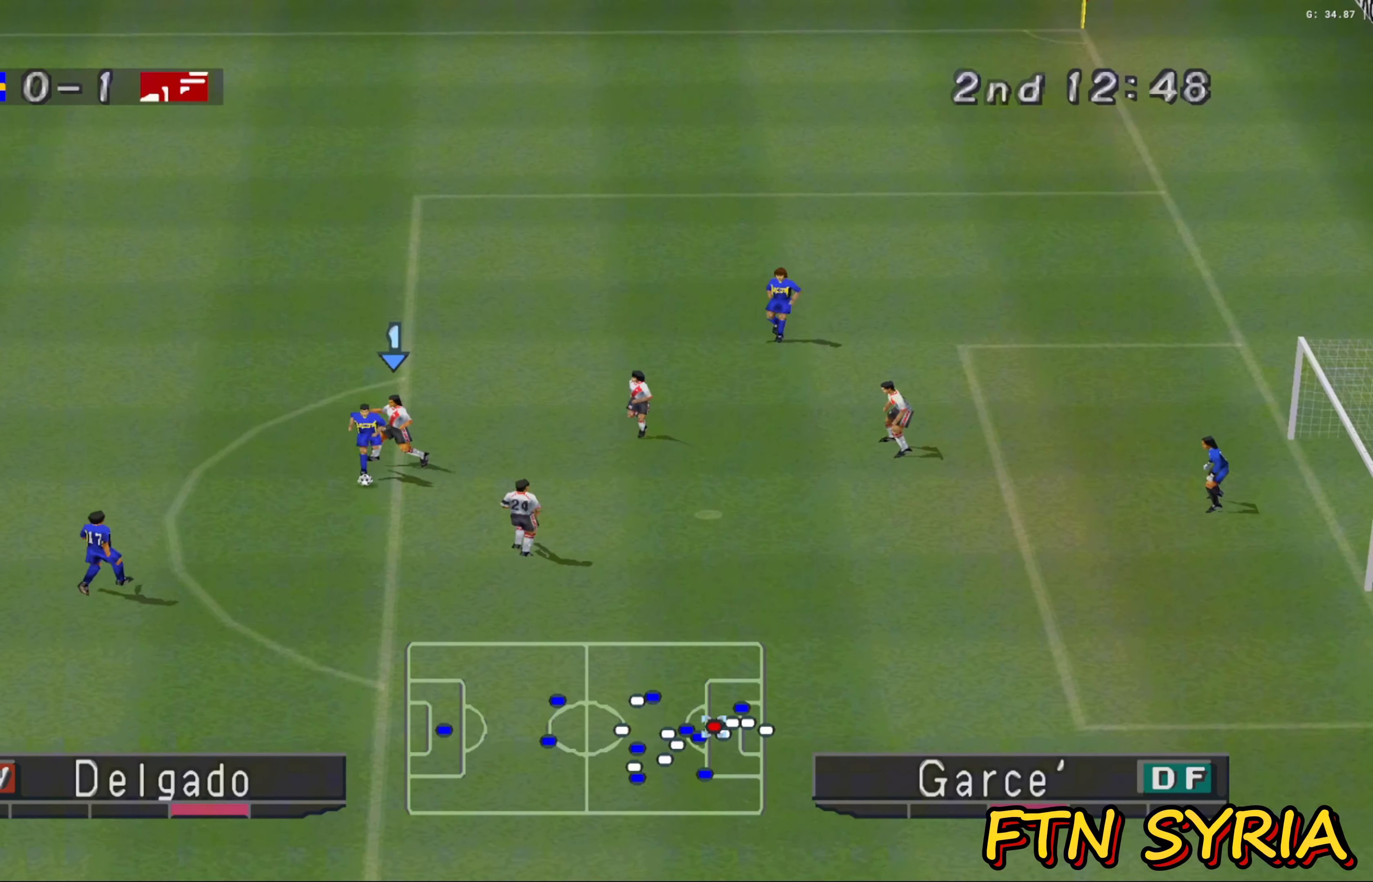
{"buttons": ["CROSS", "R1"], "left_stick": "left", "events": []}
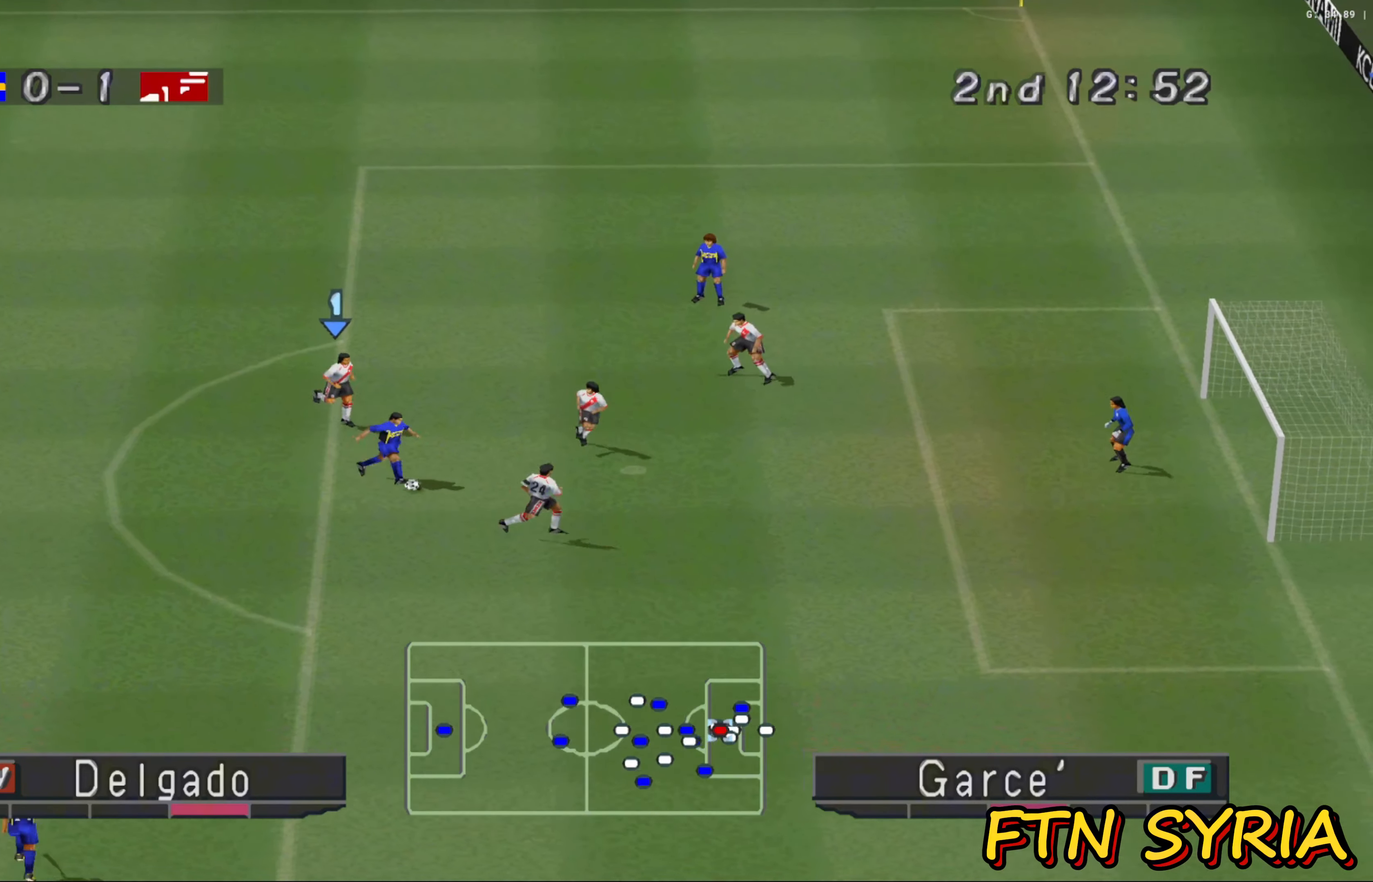
{"buttons": ["CROSS", "SQUARE", "R1"], "left_stick": "left", "events": [[67, "CROSS", "up"], [200, "CROSS", "down"], [233, "SQUARE", "down"]]}